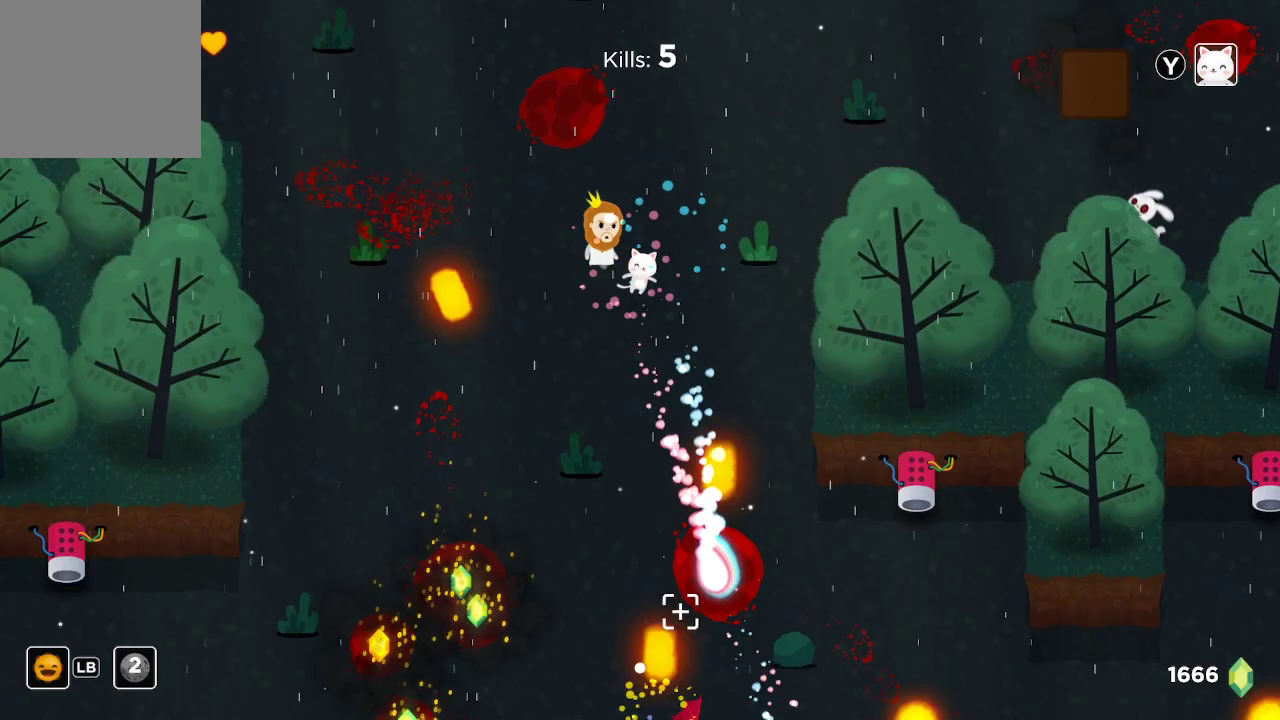
Gameplay with a controller (Xbox layout); each line is a JSON object with the inputs held at the frame after it. "events" lists button and stick changes between this image and that frame as [ms after this image, input, new state], when the widget could be followed in between.
{"buttons": ["R2"], "left_stick": "center", "right_stick": "down", "events": [[133, "left_stick", "up-left"], [333, "left_stick", "center"]]}
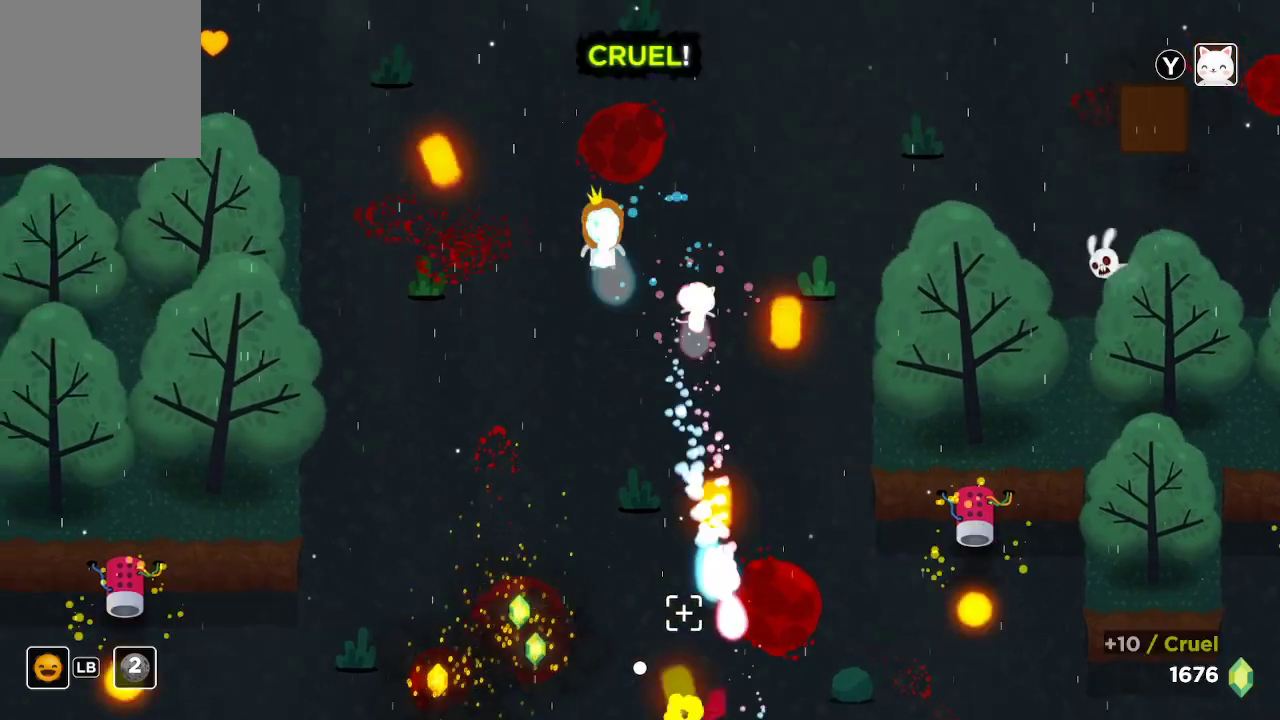
{"buttons": ["R2"], "left_stick": "up-left", "right_stick": "down", "events": [[67, "left_stick", "up-left"], [267, "left_stick", "center"], [467, "left_stick", "up-left"]]}
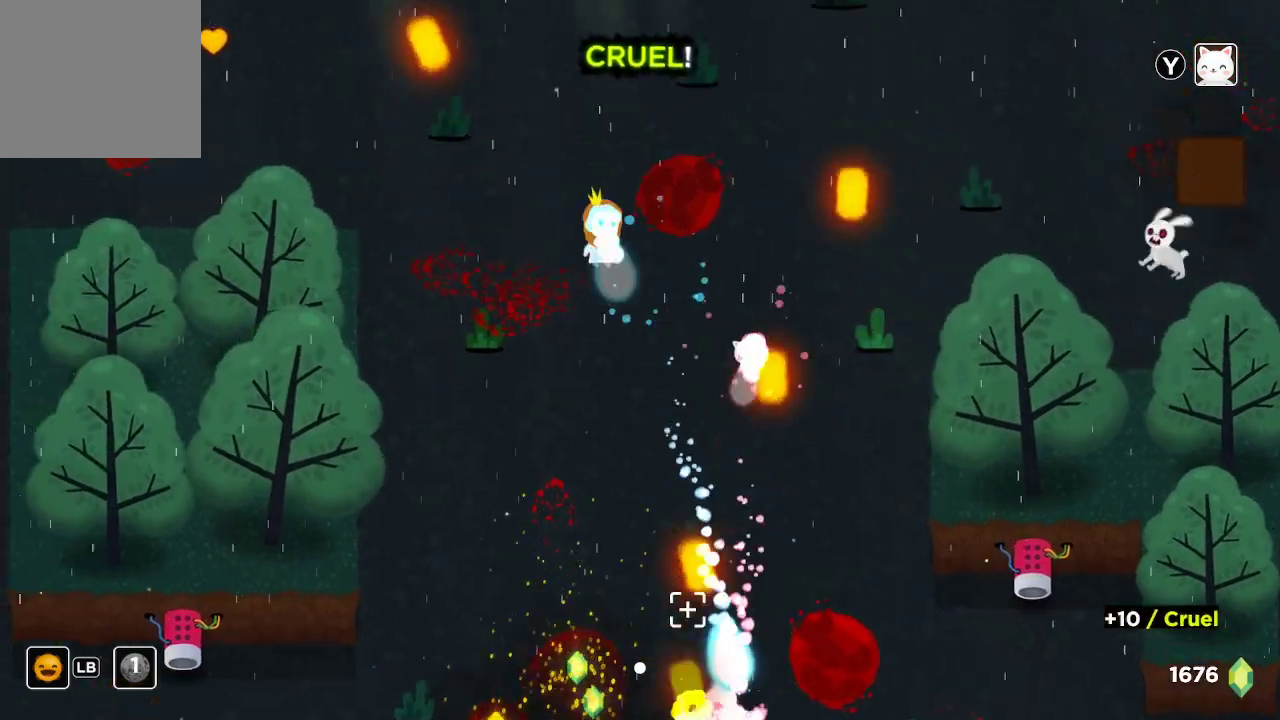
{"buttons": ["R2"], "left_stick": "up-left", "right_stick": "down", "events": [[100, "left_stick", "center"], [367, "left_stick", "up-left"]]}
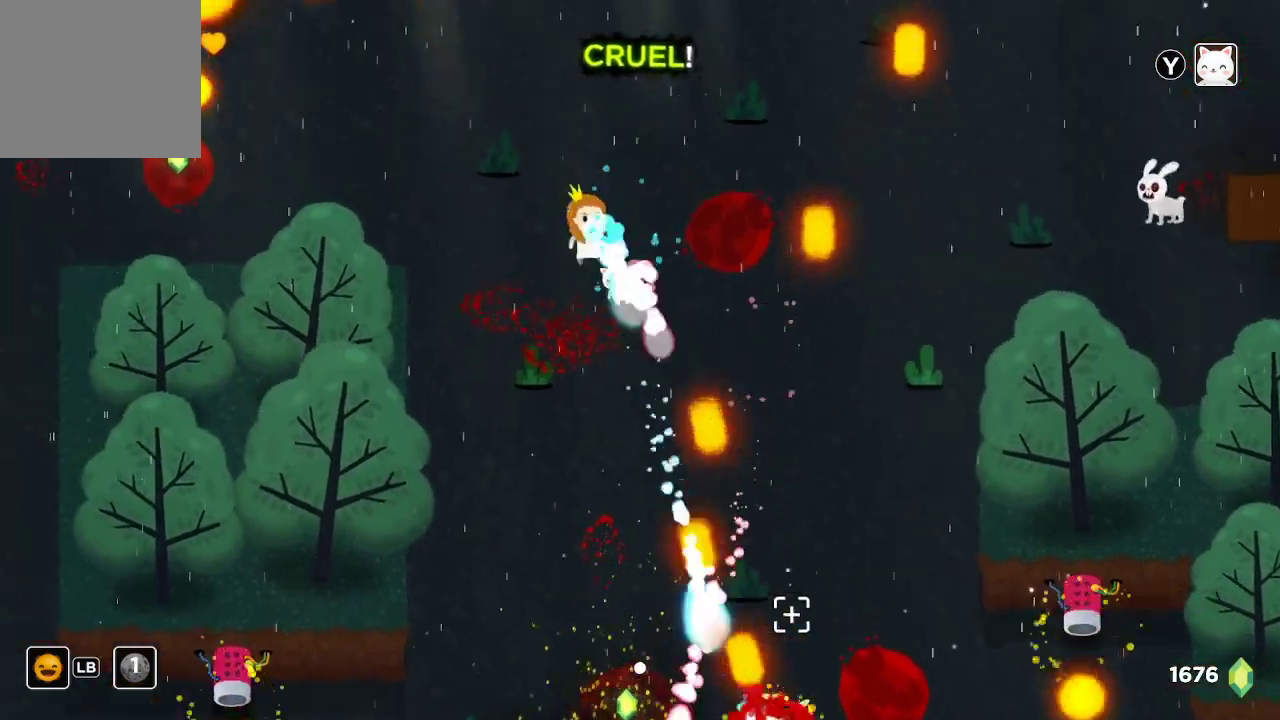
{"buttons": ["R2"], "left_stick": "center", "right_stick": "down-right", "events": [[33, "left_stick", "center"], [33, "right_stick", "down-right"], [167, "left_stick", "left"], [400, "left_stick", "center"]]}
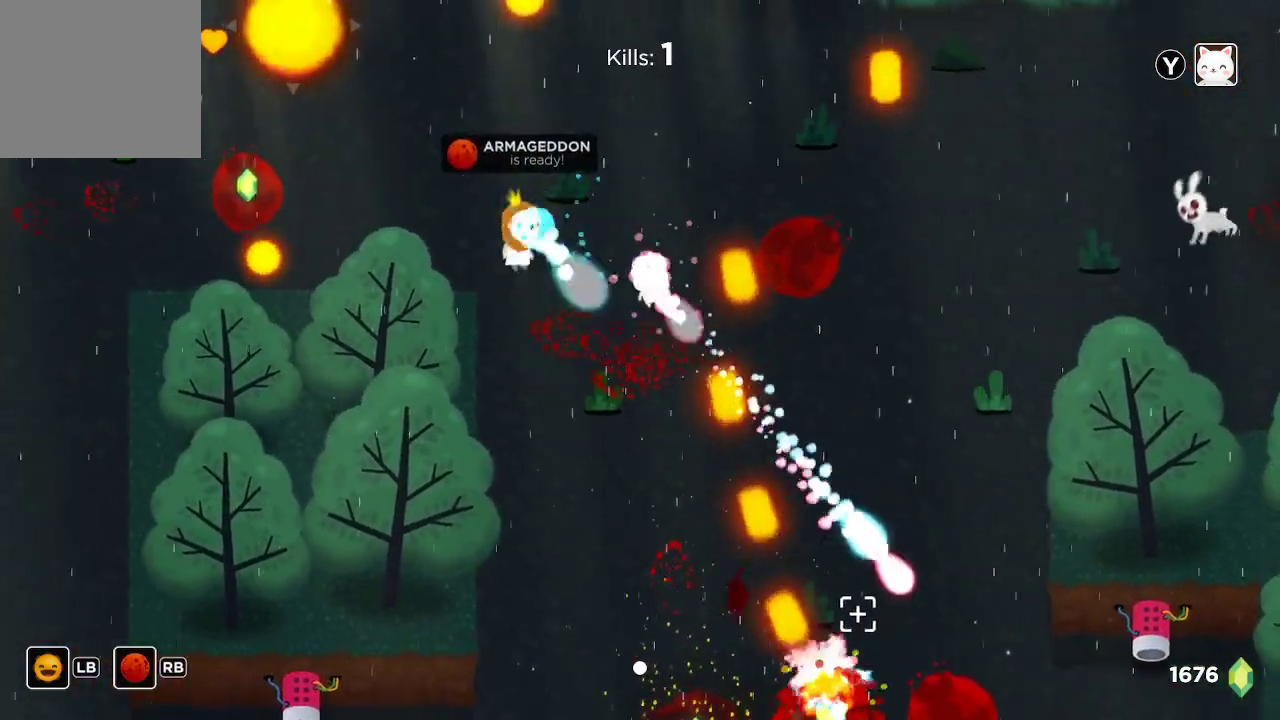
{"buttons": ["R2"], "left_stick": "center", "right_stick": "down-right", "events": [[200, "left_stick", "down-left"], [400, "left_stick", "center"]]}
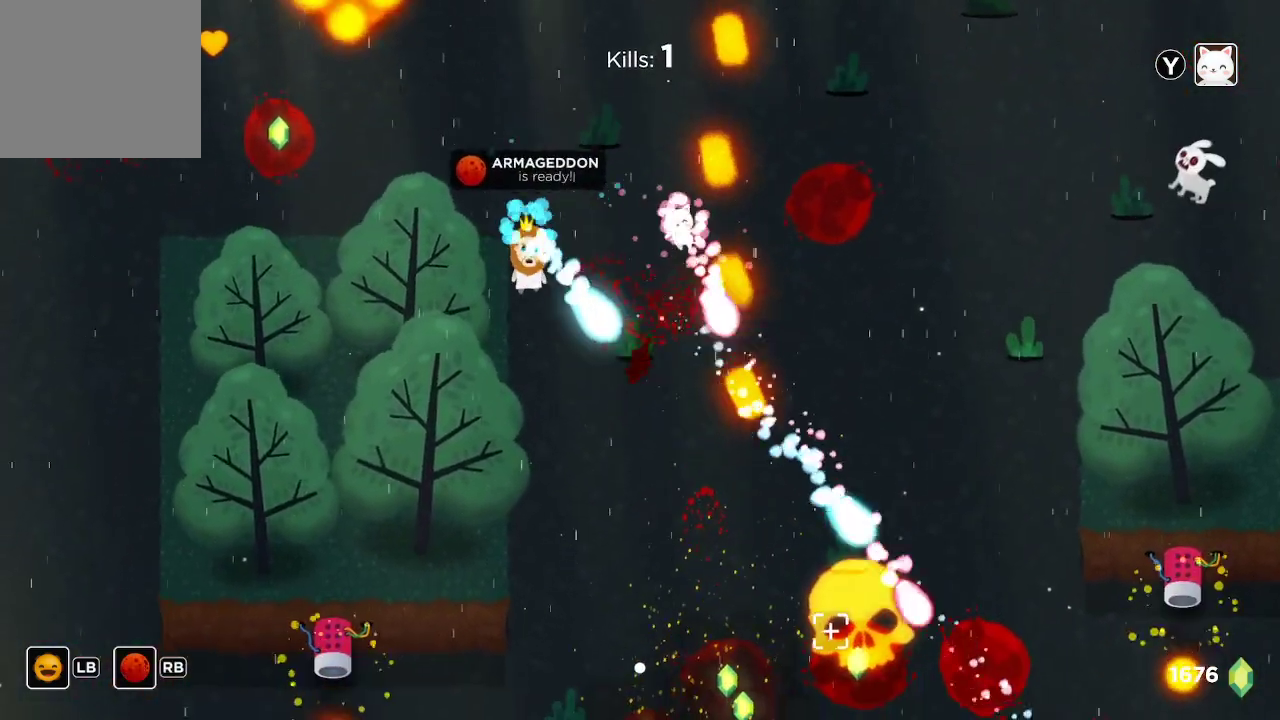
{"buttons": ["R2"], "left_stick": "down-right", "right_stick": "down-right", "events": [[233, "left_stick", "down"], [367, "left_stick", "down-right"]]}
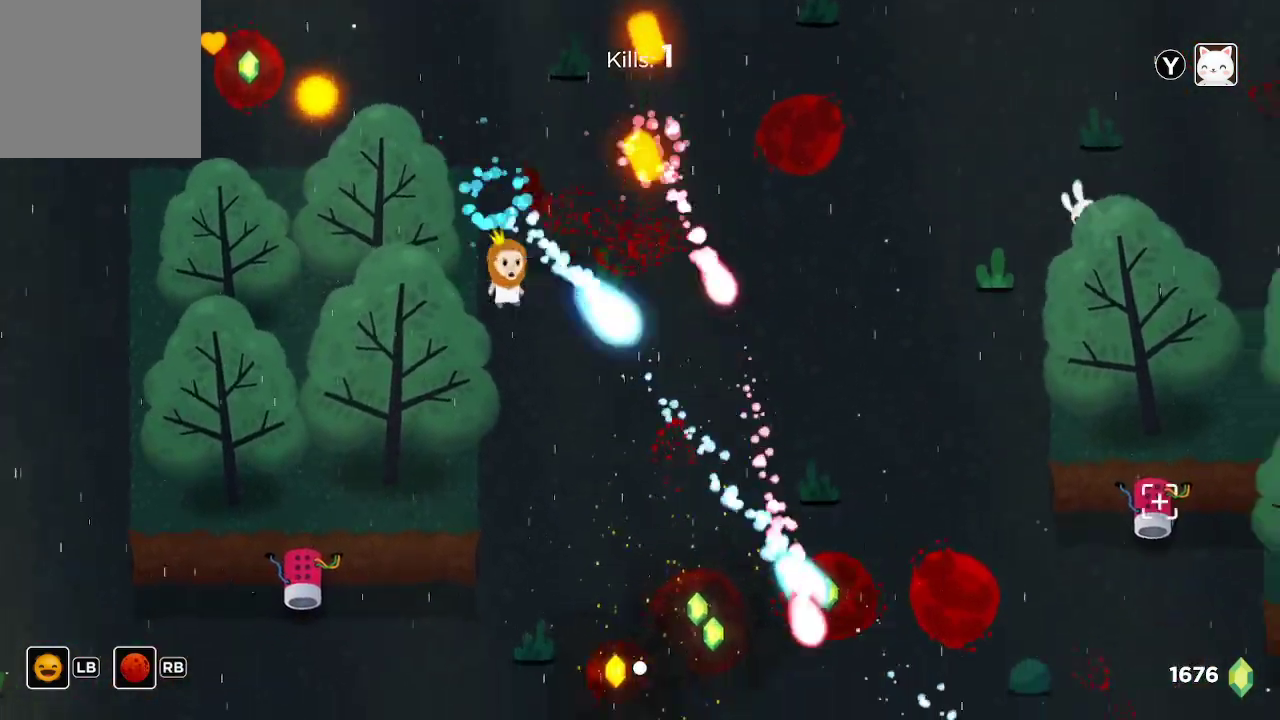
{"buttons": ["R2"], "left_stick": "center", "right_stick": "right", "events": [[67, "left_stick", "center"], [100, "right_stick", "right"], [167, "left_stick", "right"], [433, "left_stick", "center"]]}
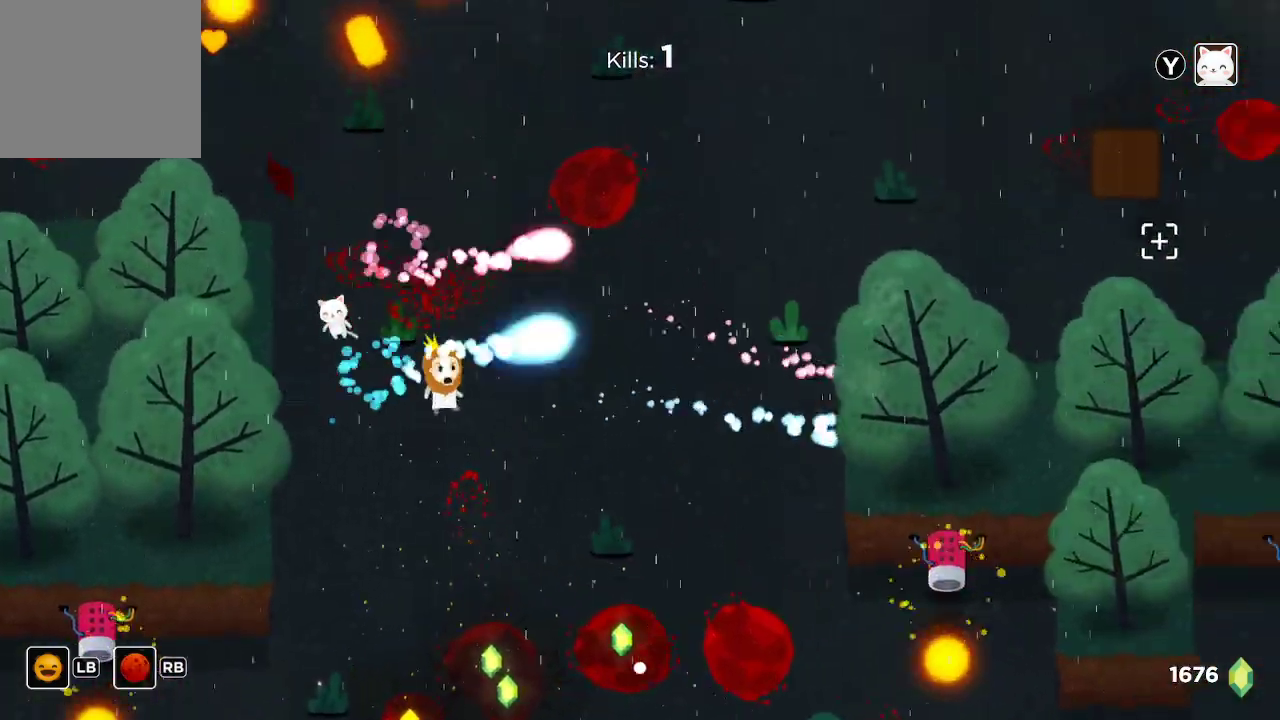
{"buttons": ["R2"], "left_stick": "center", "right_stick": "right", "events": []}
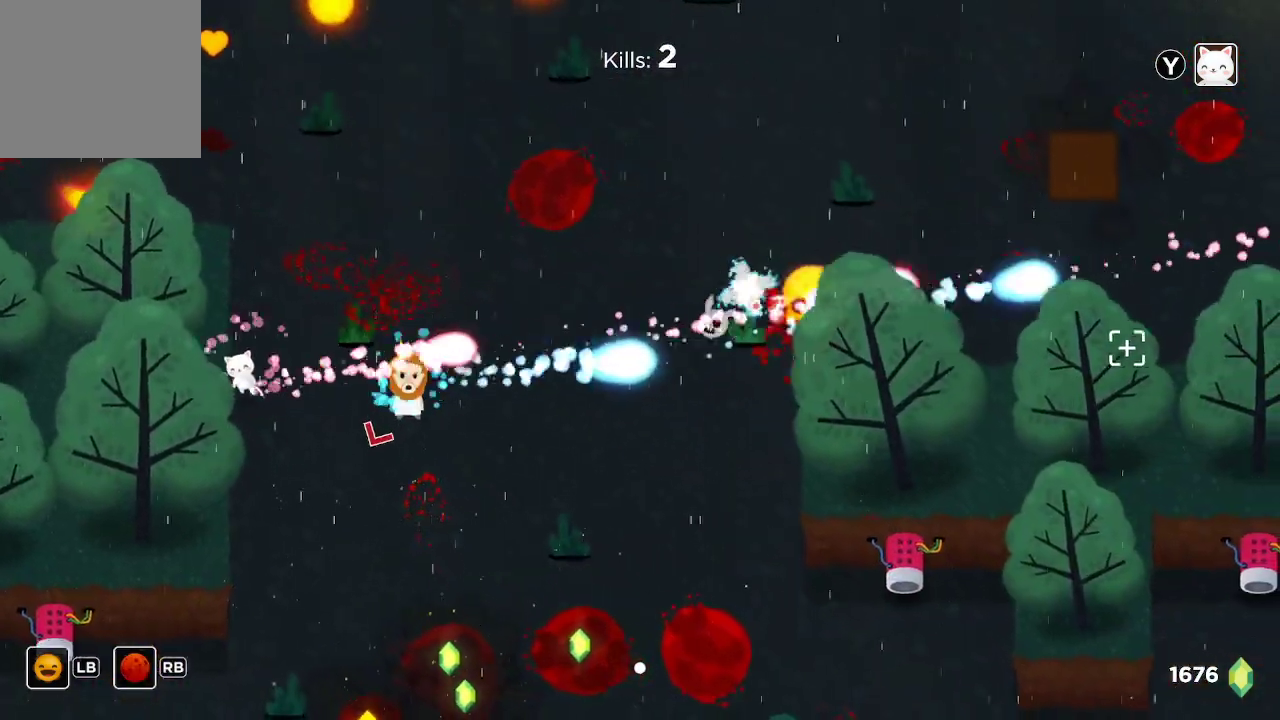
{"buttons": ["R2"], "left_stick": "up-right", "right_stick": "right", "events": [[100, "left_stick", "up-right"]]}
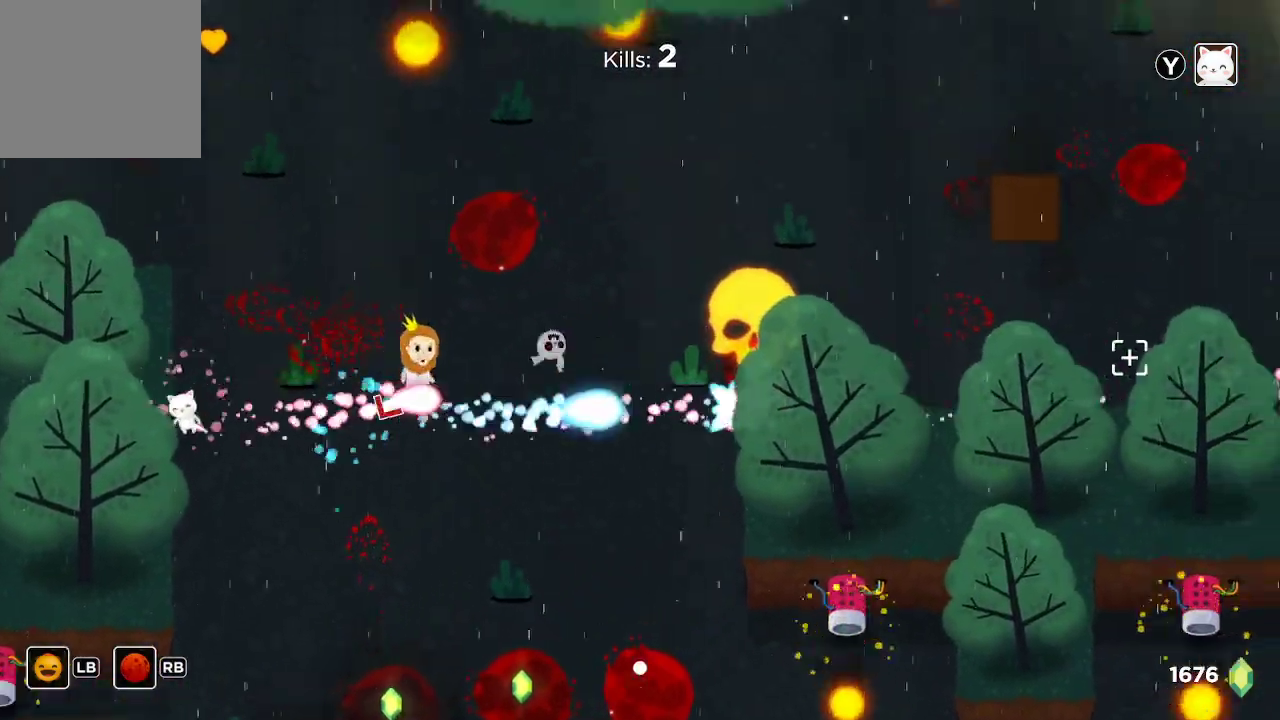
{"buttons": ["R2"], "left_stick": "right", "right_stick": "down-right", "events": [[133, "left_stick", "right"], [167, "right_stick", "down-right"]]}
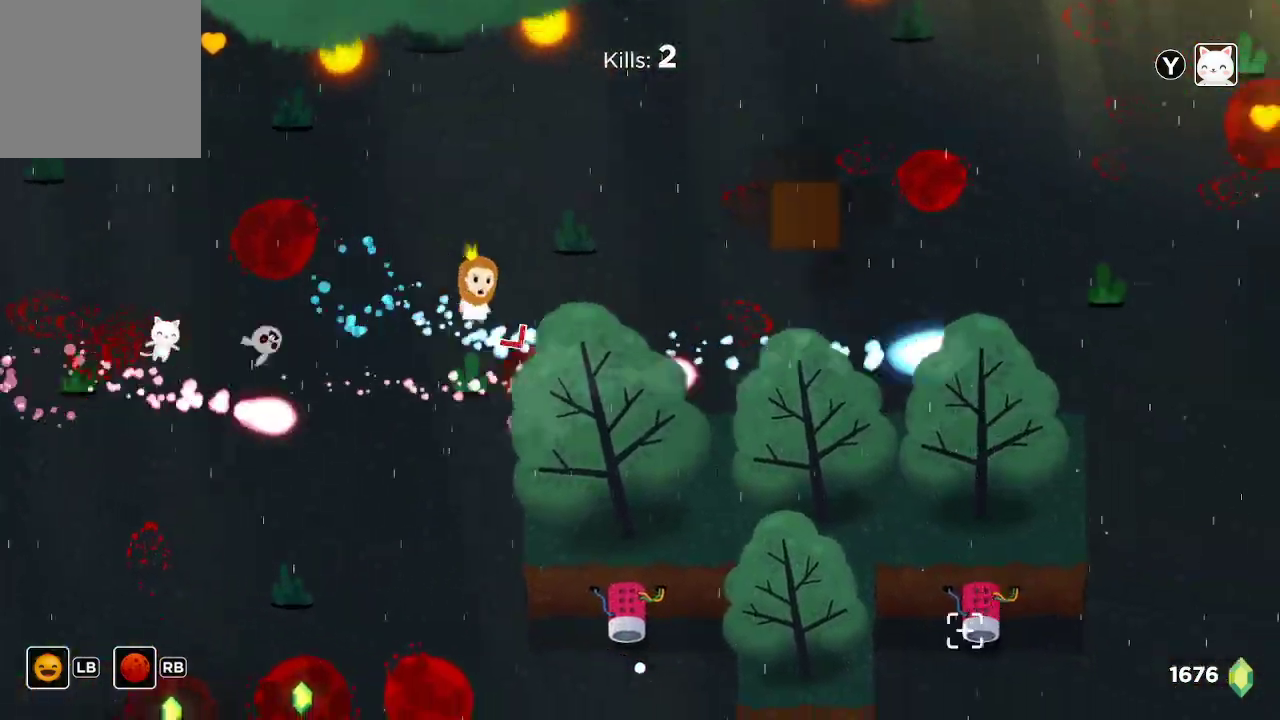
{"buttons": ["R2"], "left_stick": "left", "right_stick": "down", "events": [[100, "right_stick", "down"], [133, "left_stick", "down"], [200, "left_stick", "down-left"], [400, "left_stick", "left"]]}
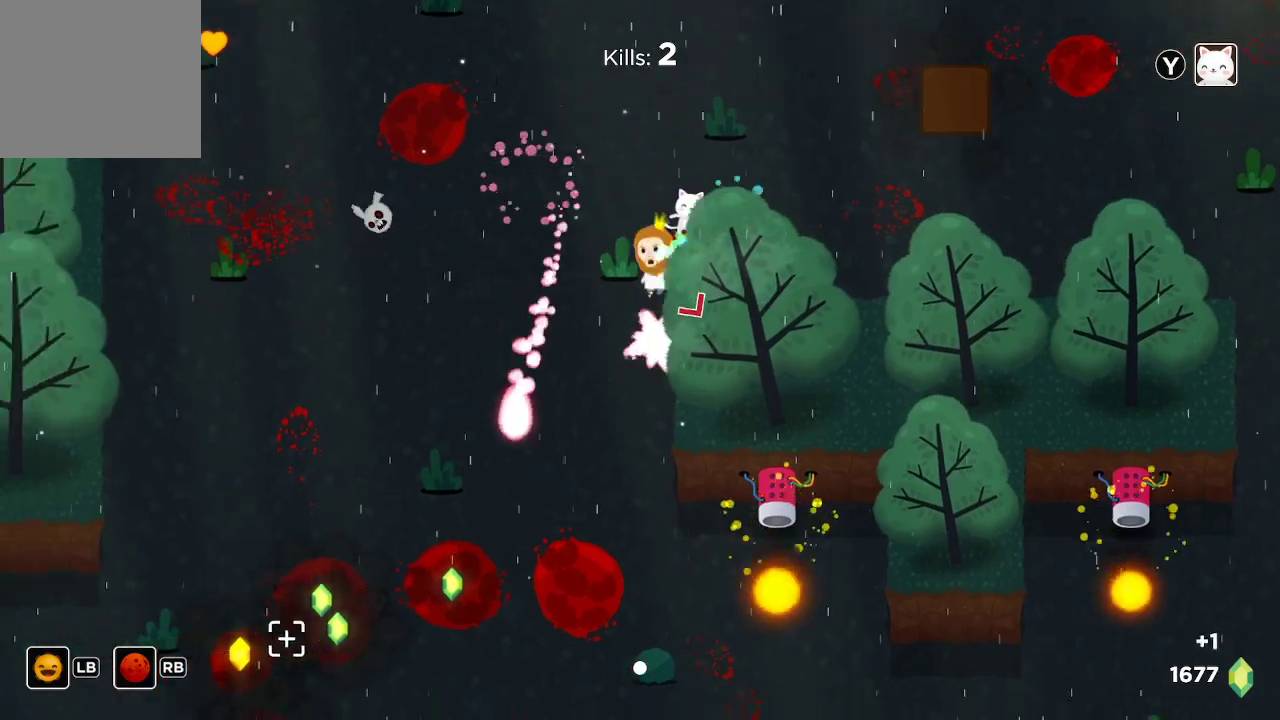
{"buttons": ["R2"], "left_stick": "center", "right_stick": "down", "events": [[133, "left_stick", "down-left"], [433, "left_stick", "center"]]}
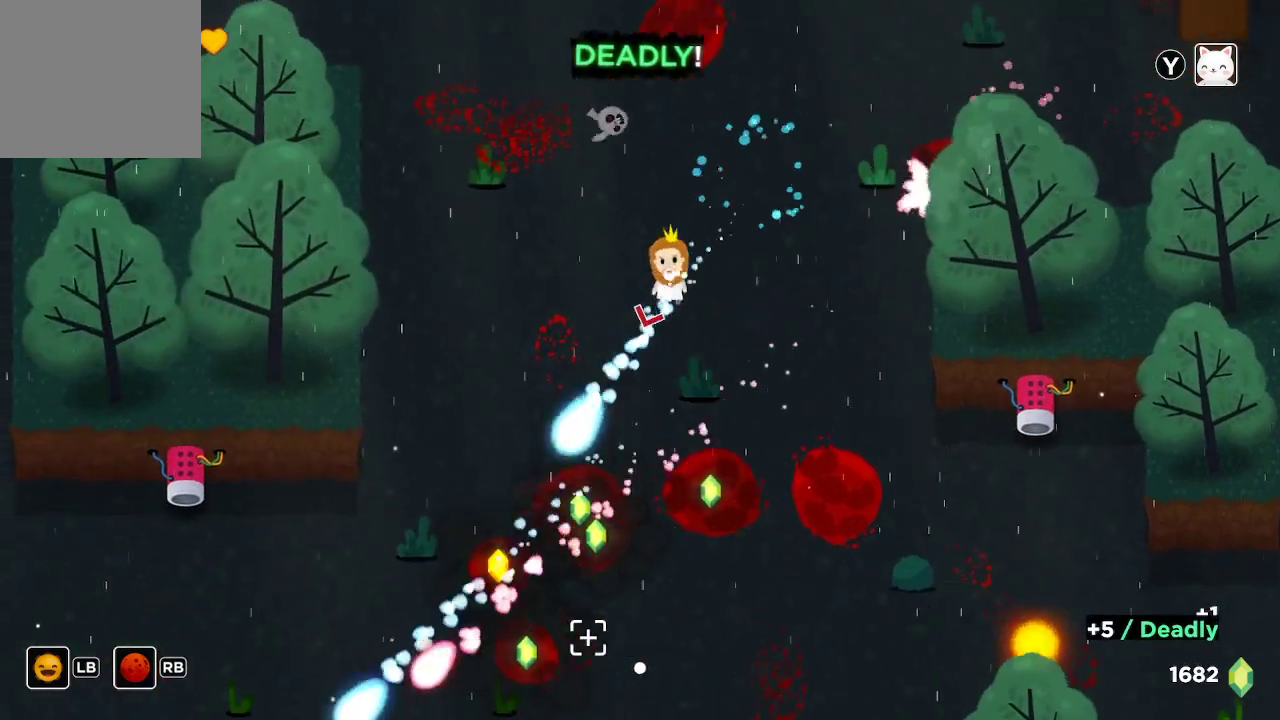
{"buttons": ["R2"], "left_stick": "down-left", "right_stick": "down", "events": [[67, "left_stick", "down"], [233, "left_stick", "down-right"], [500, "left_stick", "down-left"]]}
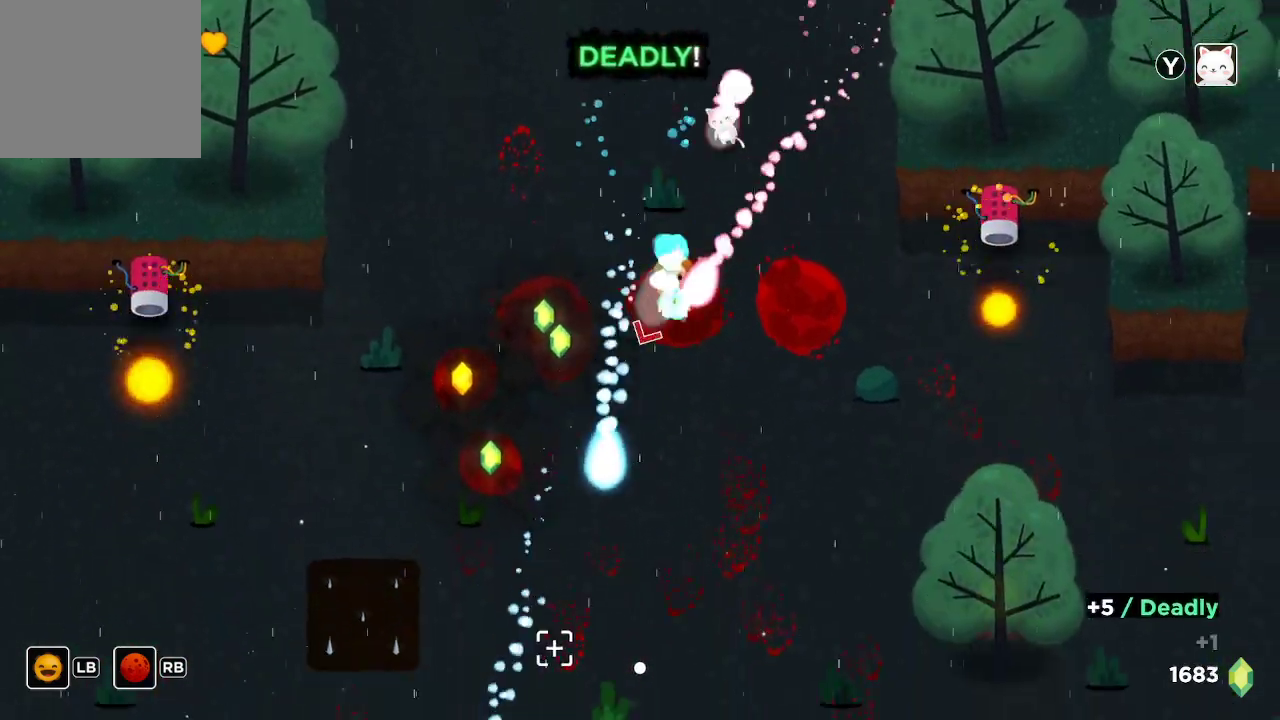
{"buttons": ["R2"], "left_stick": "down", "right_stick": "down"}
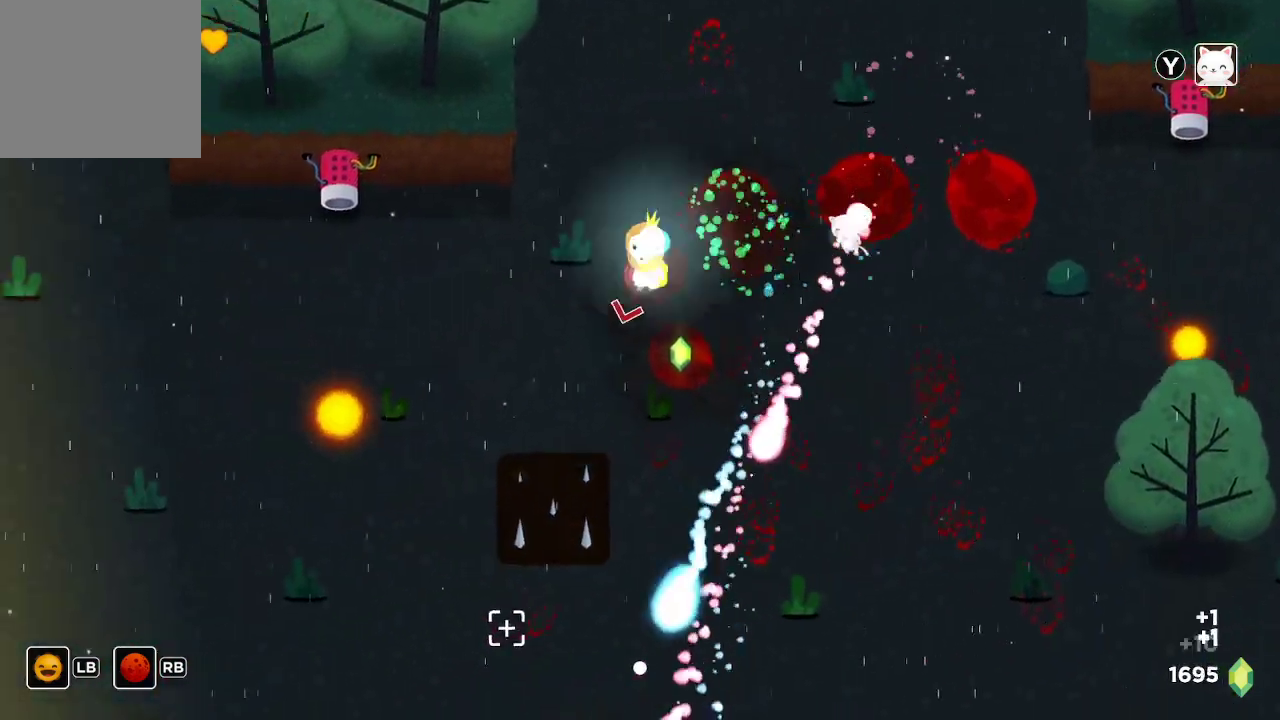
{"buttons": ["R2"], "left_stick": "up", "right_stick": "down", "events": [[100, "left_stick", "down-right"], [233, "left_stick", "up-right"], [367, "left_stick", "up"]]}
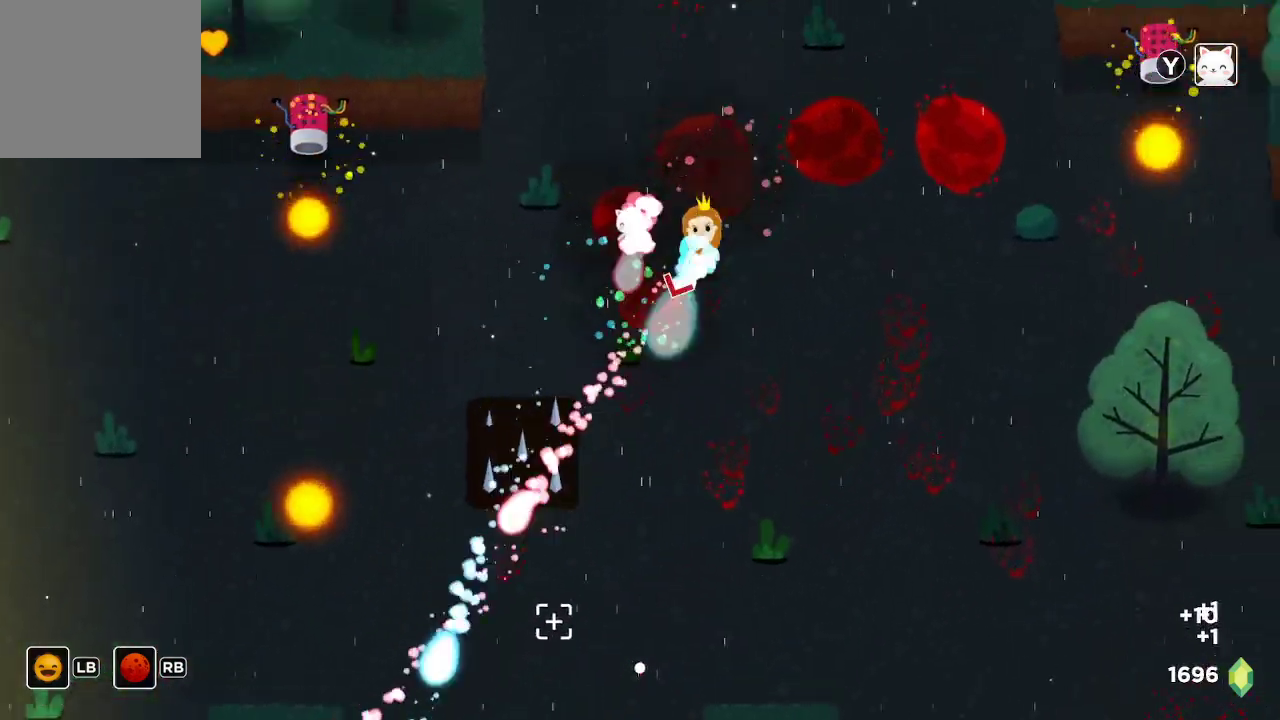
{"buttons": ["R2"], "left_stick": "left", "right_stick": "down", "events": [[100, "left_stick", "center"], [267, "left_stick", "down"], [500, "left_stick", "left"]]}
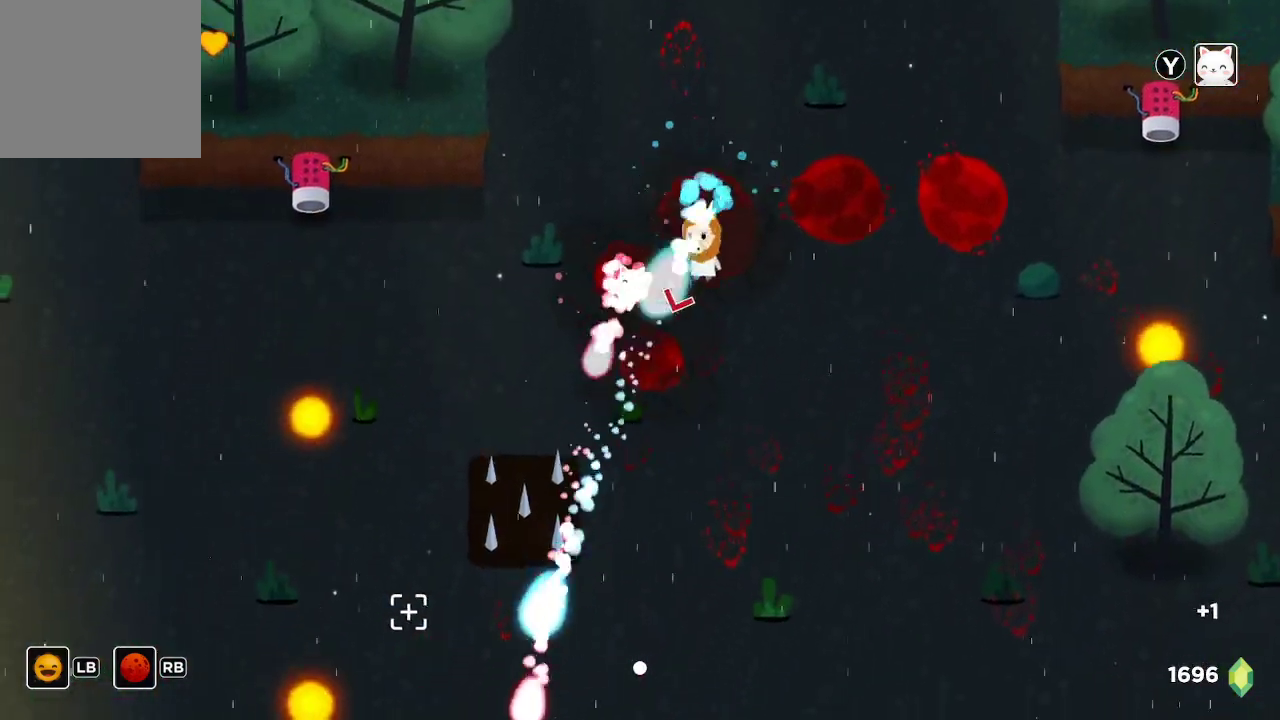
{"buttons": ["R2"], "left_stick": "left", "right_stick": "down-left", "events": [[33, "right_stick", "down-left"], [333, "left_stick", "center"], [433, "left_stick", "left"]]}
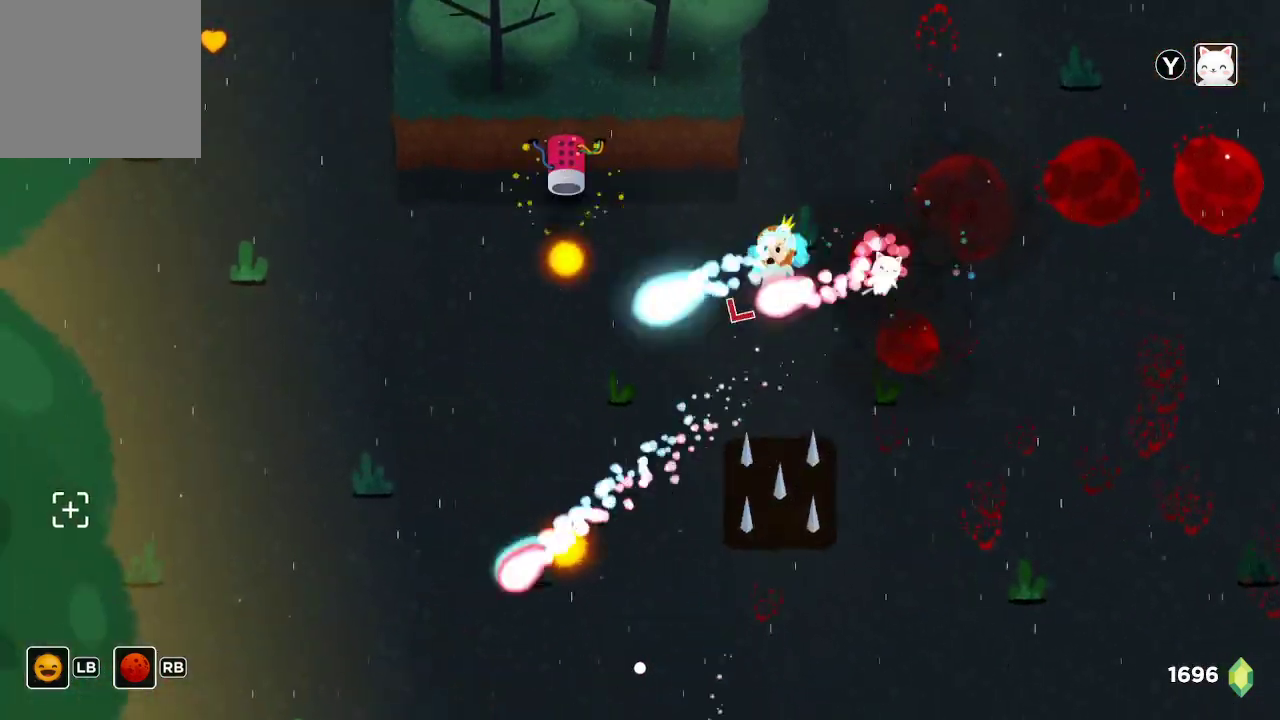
{"buttons": ["R2"], "left_stick": "left", "right_stick": "down-left", "events": [[133, "left_stick", "center"], [333, "left_stick", "down-left"], [400, "left_stick", "left"]]}
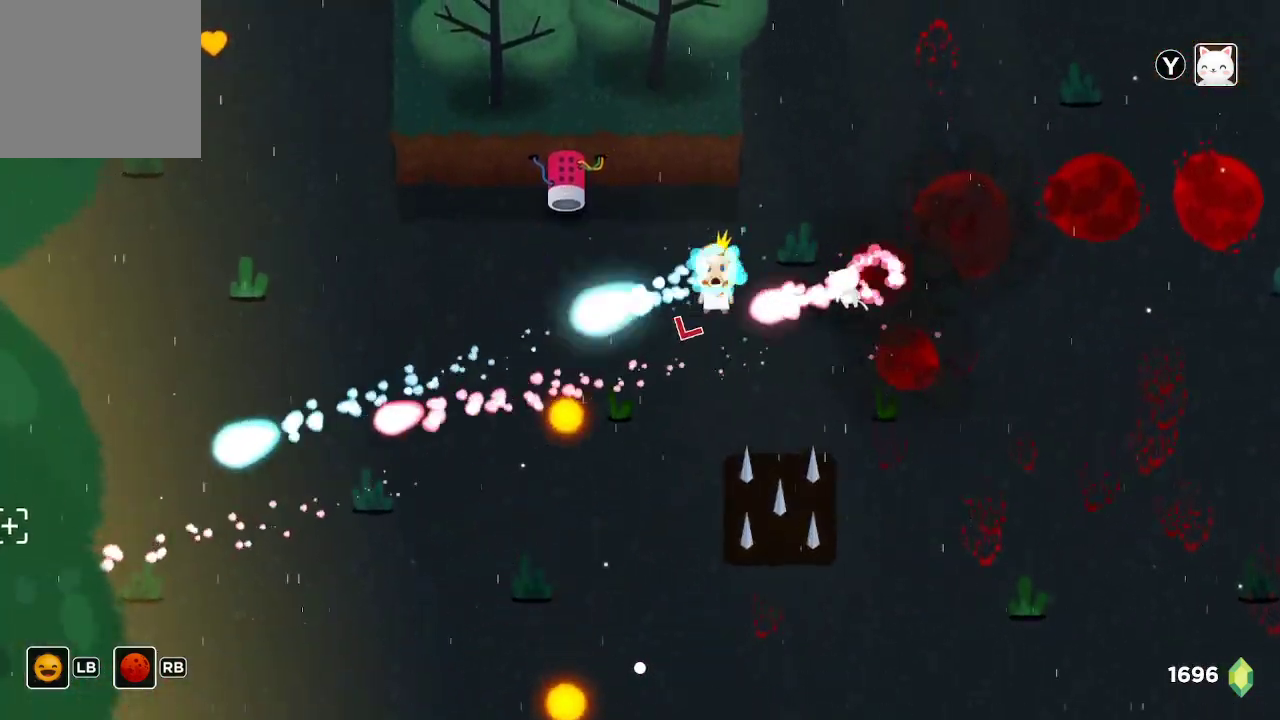
{"buttons": ["R2"], "left_stick": "down-left", "right_stick": "down-left", "events": [[333, "left_stick", "down-left"]]}
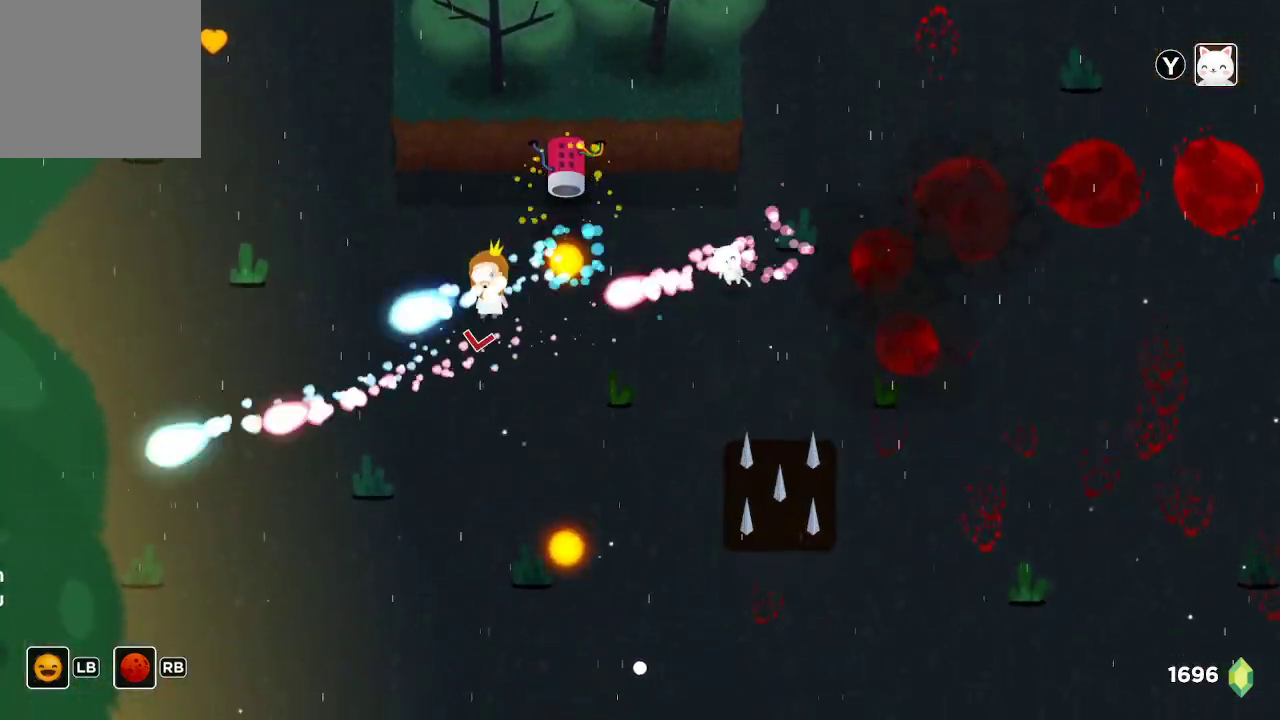
{"buttons": ["R2"], "left_stick": "center", "right_stick": "down", "events": [[67, "right_stick", "down"], [333, "left_stick", "center"]]}
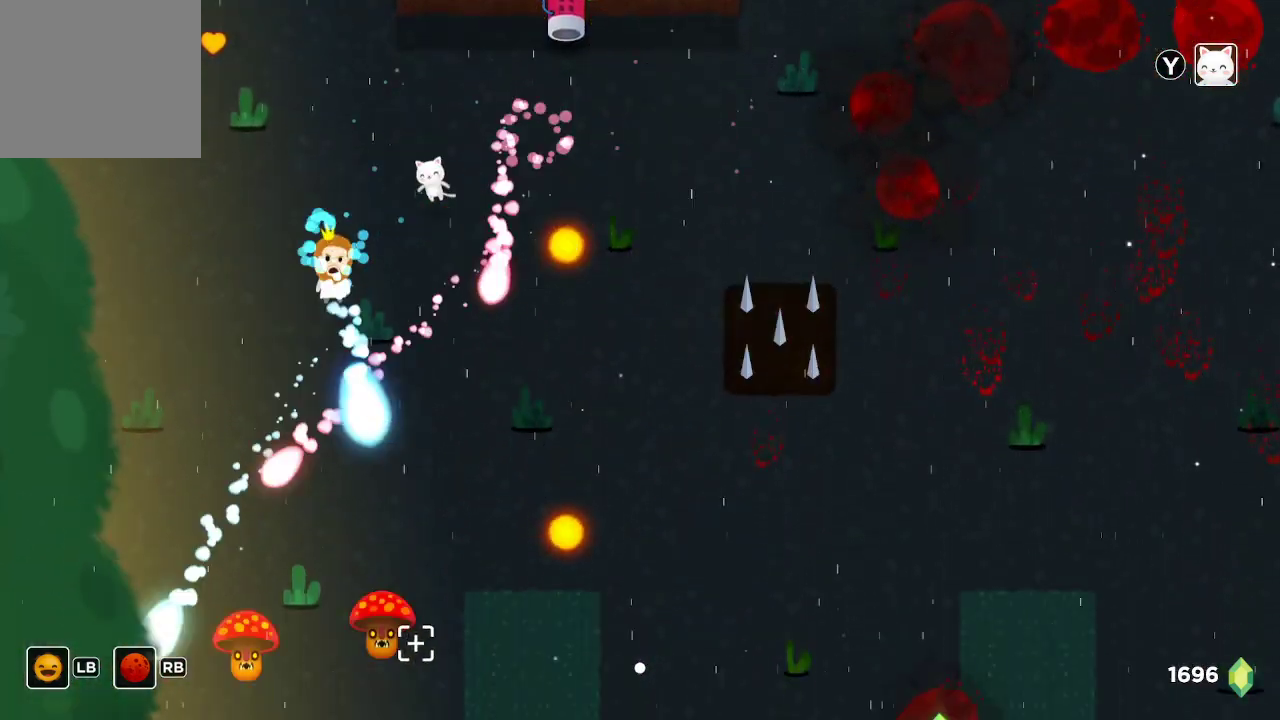
{"buttons": ["R2"], "left_stick": "up", "right_stick": "down", "events": [[33, "left_stick", "down-left"], [200, "left_stick", "up-left"], [333, "left_stick", "up"]]}
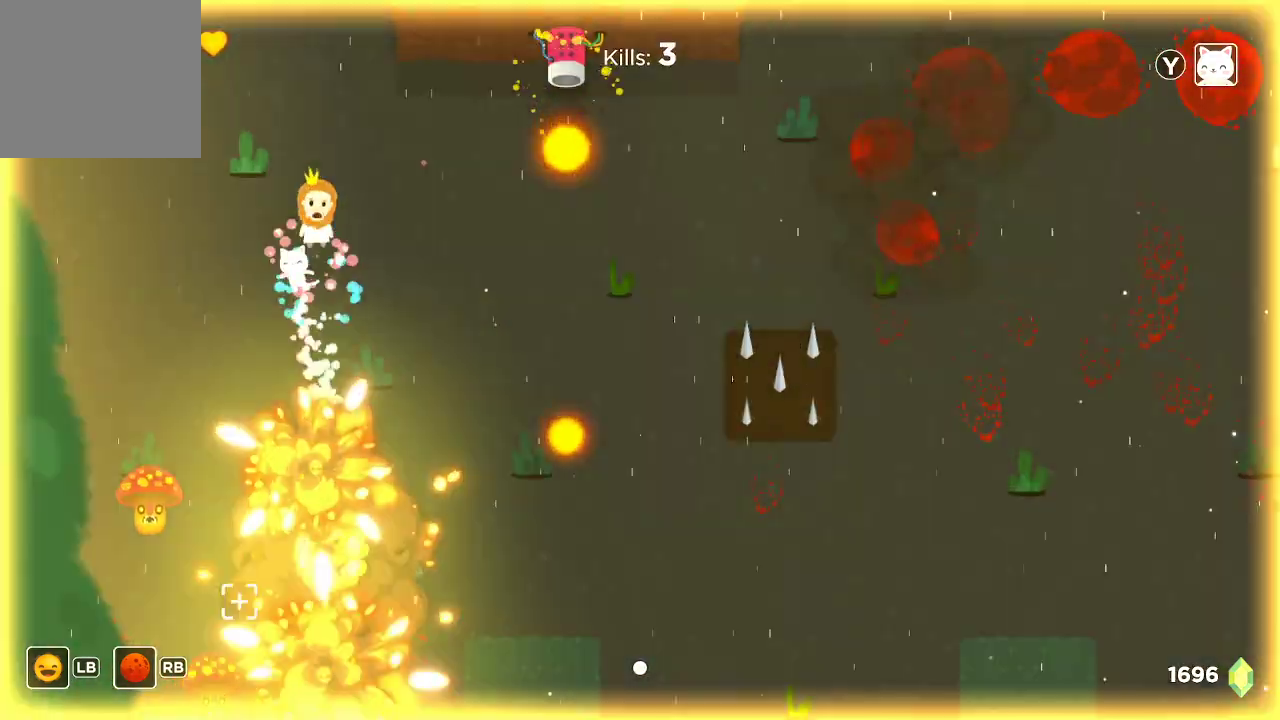
{"buttons": ["R2"], "left_stick": "up", "right_stick": "down", "events": [[133, "left_stick", "center"], [333, "left_stick", "up-left"], [400, "left_stick", "up"]]}
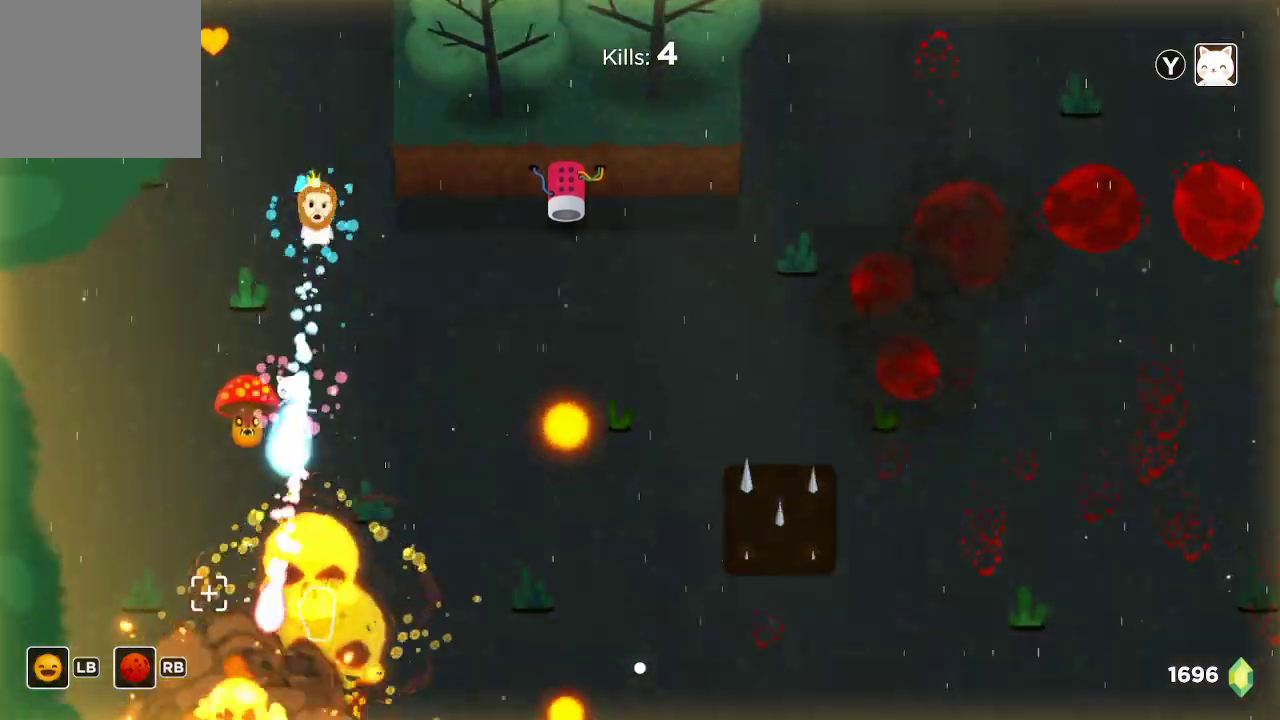
{"buttons": ["R2"], "left_stick": "center", "right_stick": "down", "events": [[67, "left_stick", "center"], [267, "left_stick", "up"], [467, "left_stick", "center"]]}
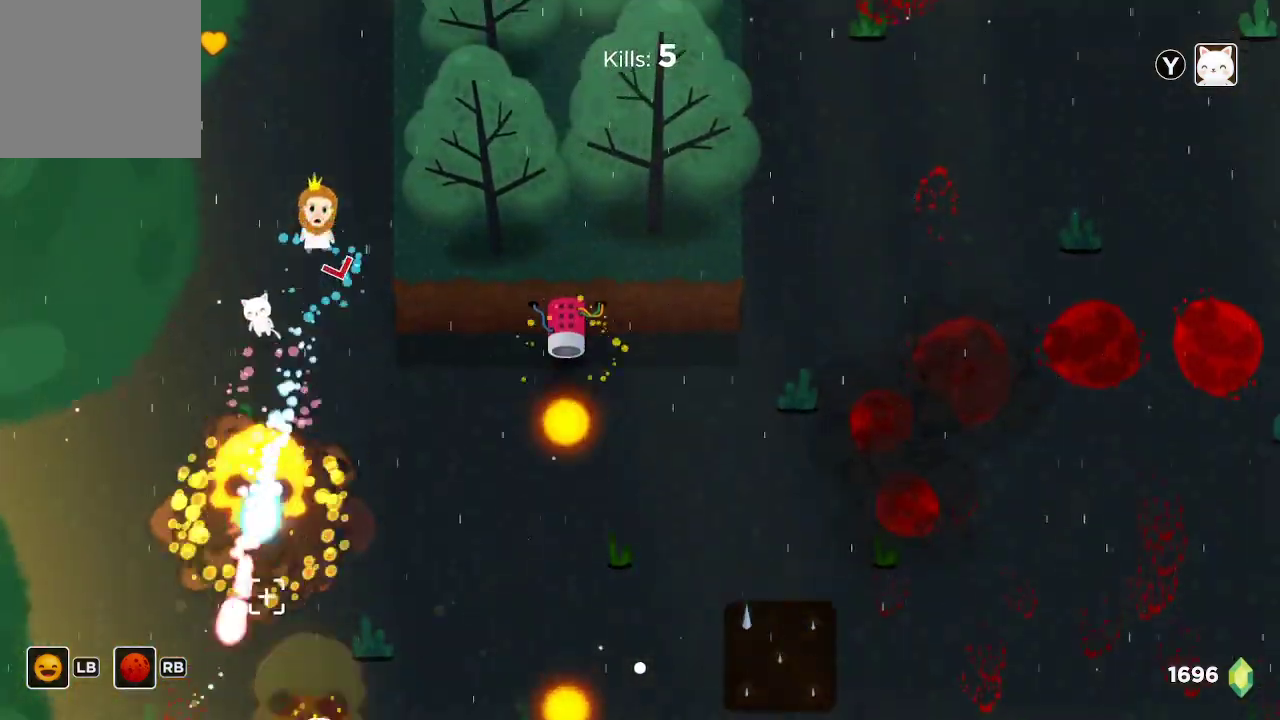
{"buttons": ["R2"], "left_stick": "center", "right_stick": "down", "events": [[233, "left_stick", "down"], [500, "left_stick", "center"]]}
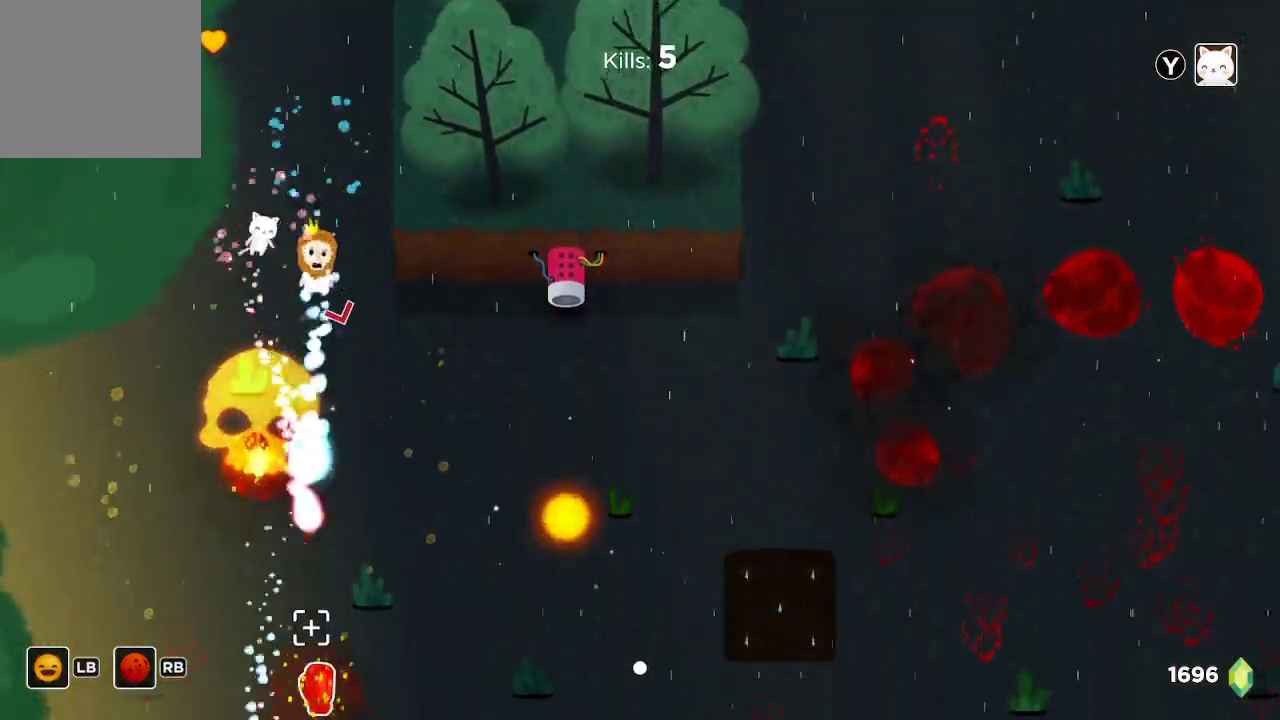
{"buttons": ["R2"], "left_stick": "center", "right_stick": "down", "events": [[133, "left_stick", "down"], [333, "left_stick", "center"]]}
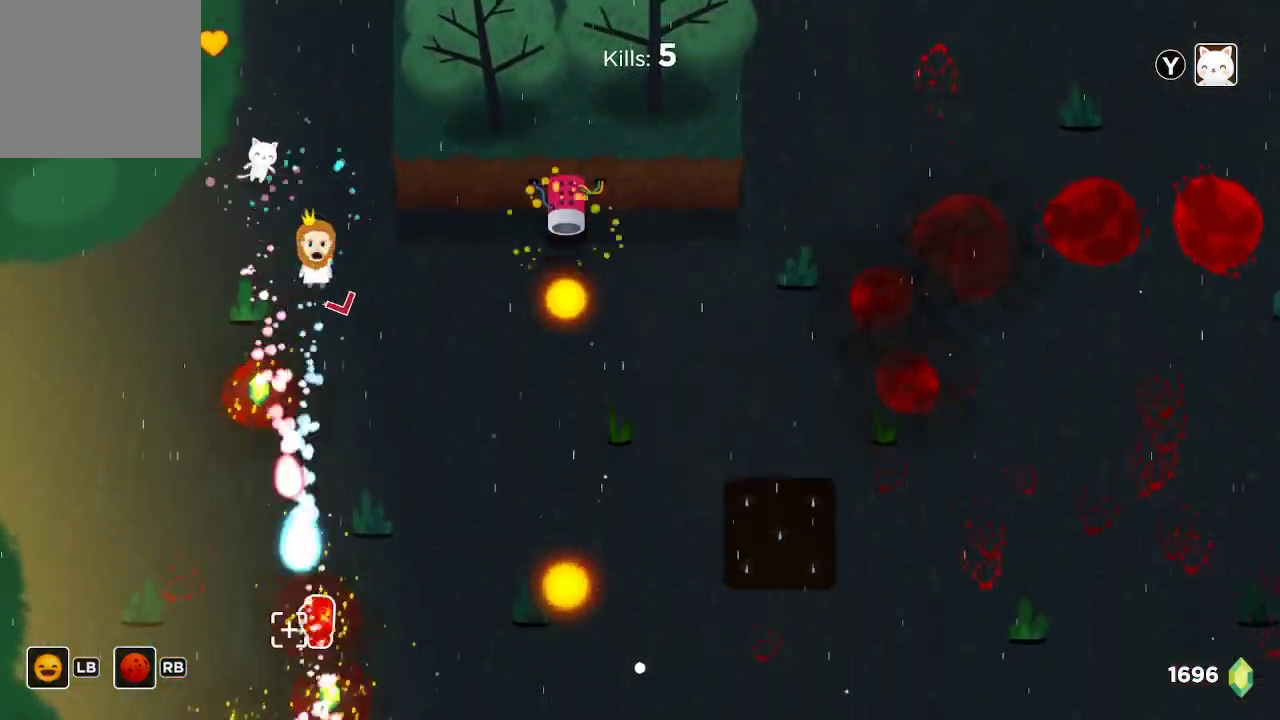
{"buttons": ["R2"], "left_stick": "down", "right_stick": "down", "events": [[167, "left_stick", "left"], [233, "left_stick", "down-left"], [400, "left_stick", "down"]]}
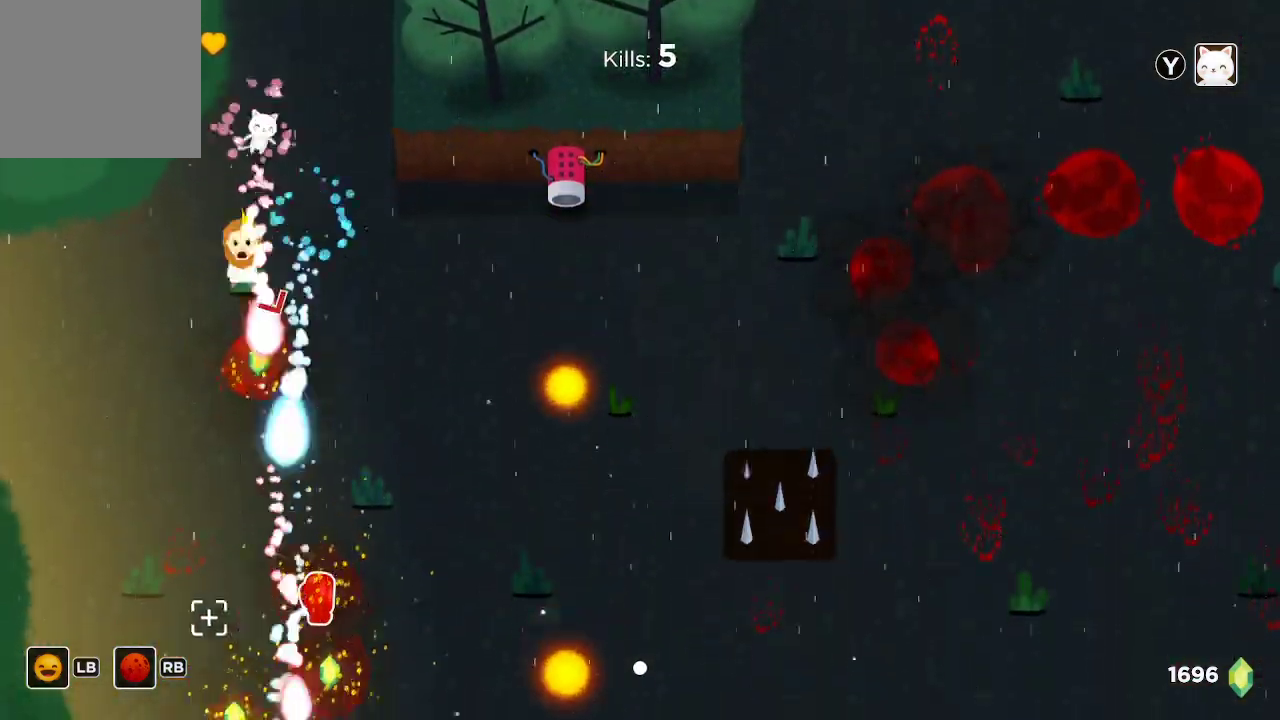
{"buttons": ["R2"], "left_stick": "down-right", "right_stick": "down", "events": [[67, "left_stick", "center"], [267, "left_stick", "down-right"]]}
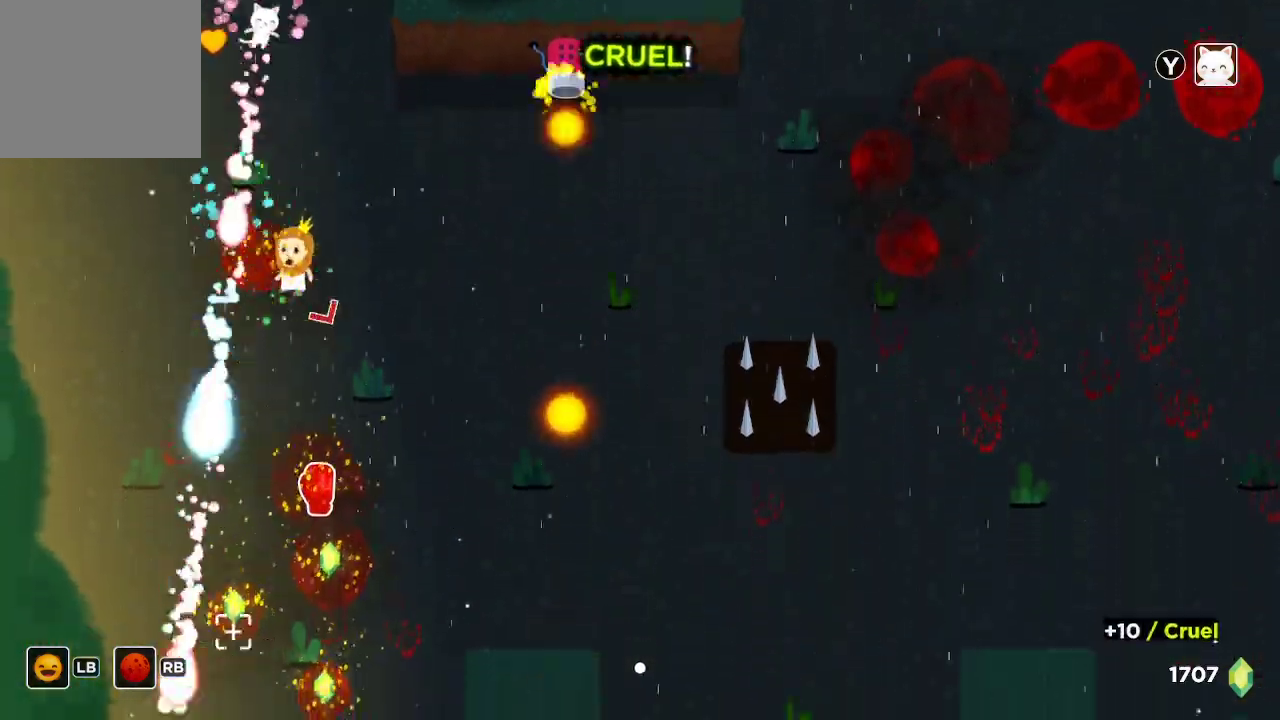
{"buttons": ["R2"], "left_stick": "down-right", "right_stick": "down", "events": [[67, "left_stick", "center"], [133, "left_stick", "down"], [467, "left_stick", "down-right"]]}
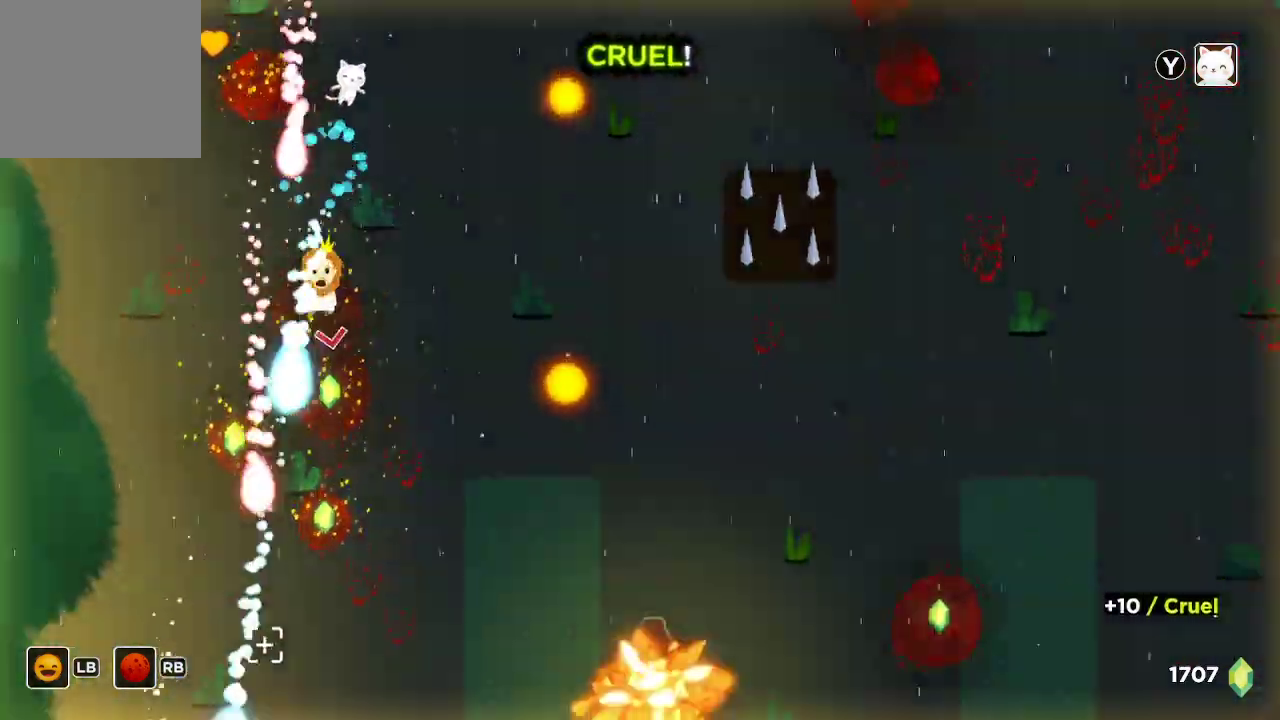
{"buttons": ["R2"], "left_stick": "down", "right_stick": "down", "events": [[167, "left_stick", "center"], [433, "left_stick", "down"]]}
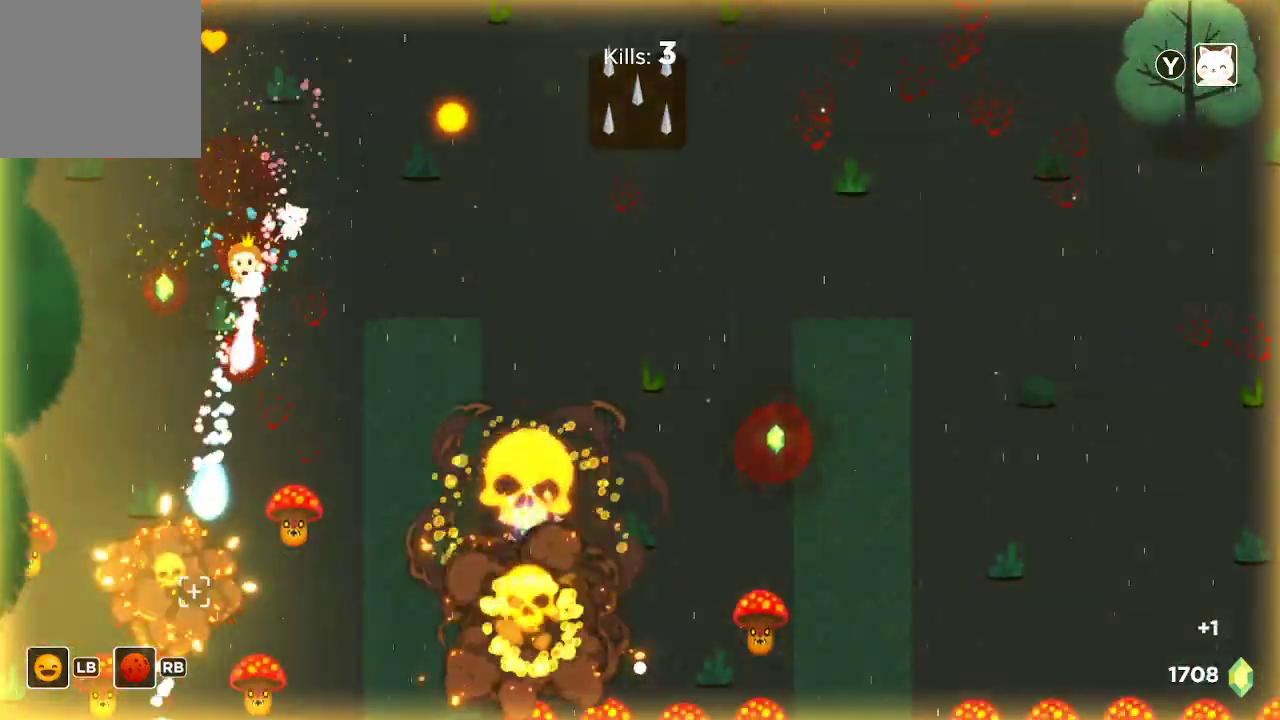
{"buttons": ["R2"], "left_stick": "up", "right_stick": "down", "events": [[67, "left_stick", "center"], [133, "left_stick", "up"], [300, "left_stick", "up-left"], [467, "left_stick", "up"]]}